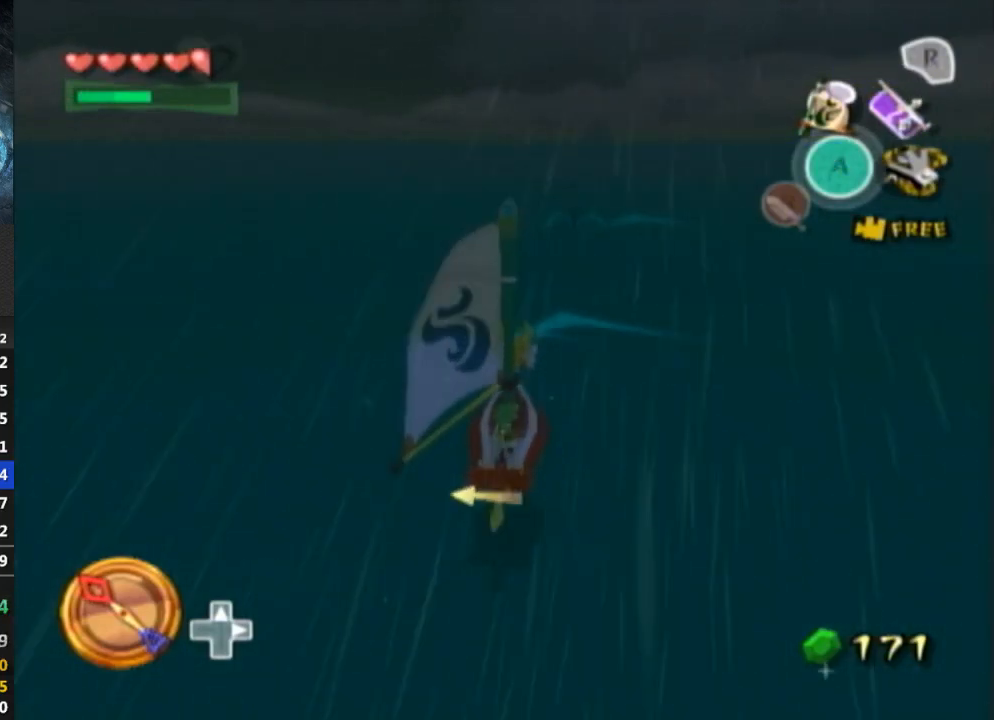
Gameplay with a controller (Nintendo layout); each line is a JSON object with the inputs held at the frame after it. "events" lists button and stick changes between this image and that frame as [ms after this image, input, new state], when the widget could be followed in between. Not read: L3 R3.
{"buttons": [], "left_stick": "center", "right_stick": "center", "events": [[267, "A", "down"], [433, "A", "up"]]}
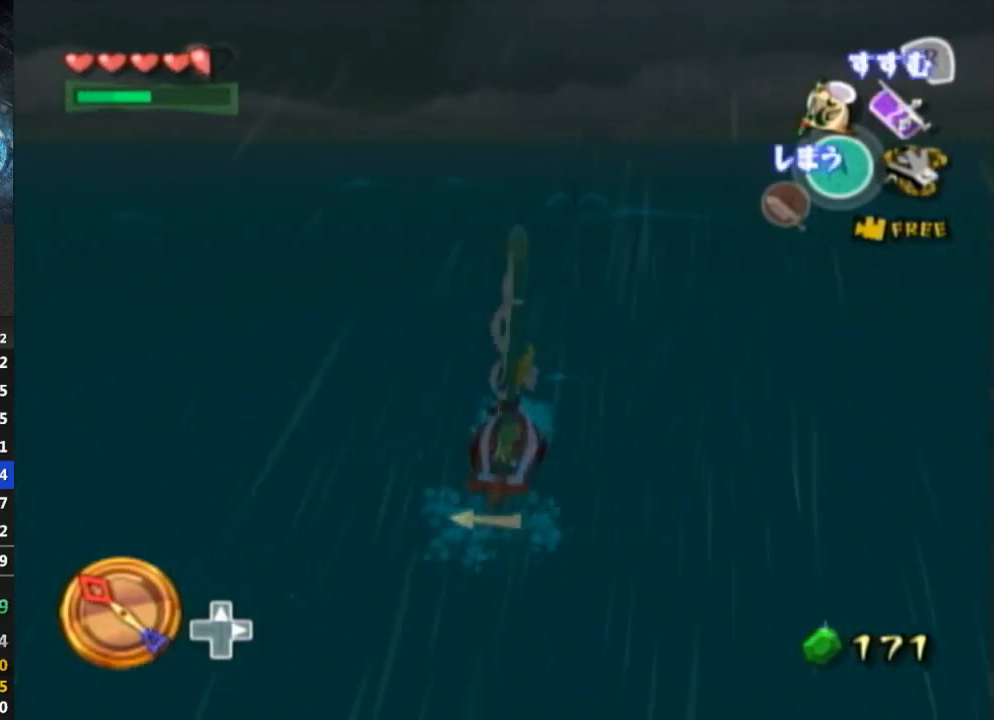
{"buttons": [], "left_stick": "center", "right_stick": "center", "events": [[33, "Y", "down"], [133, "Y", "up"], [200, "A", "down"], [300, "A", "up"], [400, "Y", "down"], [500, "Y", "up"]]}
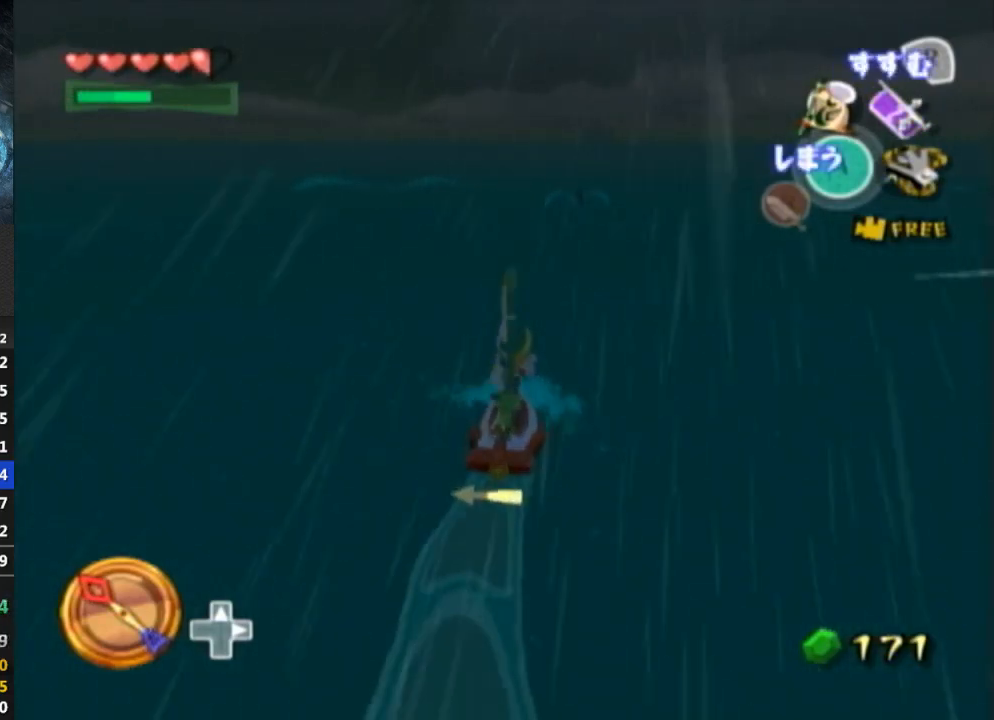
{"buttons": ["R1"], "left_stick": "center", "right_stick": "center", "events": [[100, "A", "down"], [167, "A", "up"], [267, "Y", "down"], [333, "Y", "up"], [400, "R1", "down"]]}
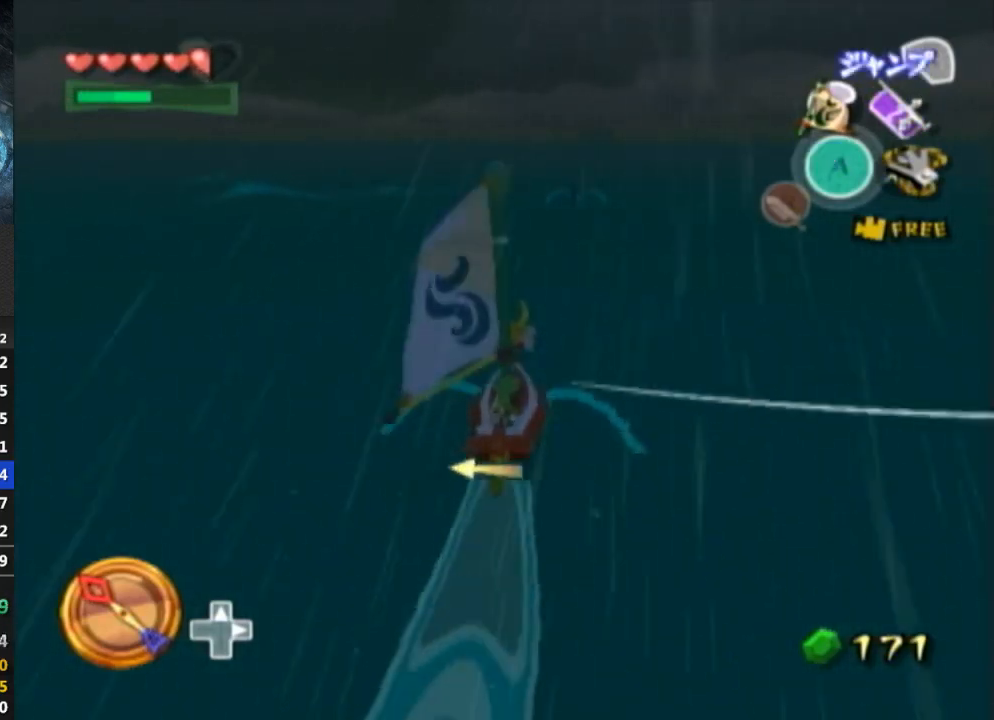
{"buttons": [], "left_stick": "center", "right_stick": "center", "events": [[167, "R1", "up"]]}
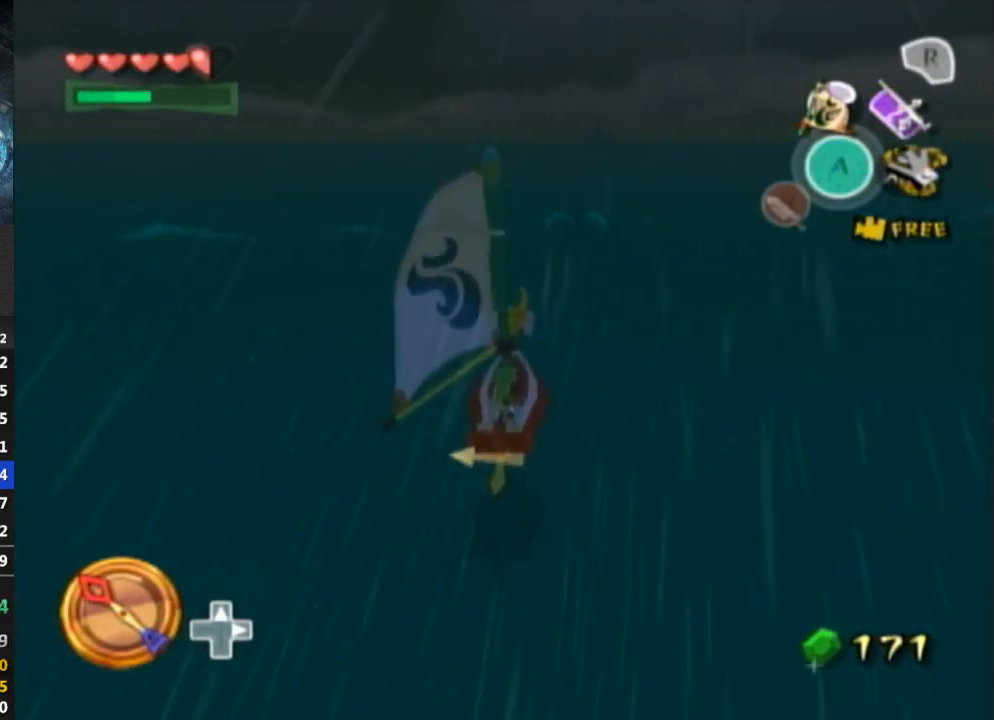
{"buttons": ["A"], "left_stick": "center", "right_stick": "center", "events": [[500, "A", "down"]]}
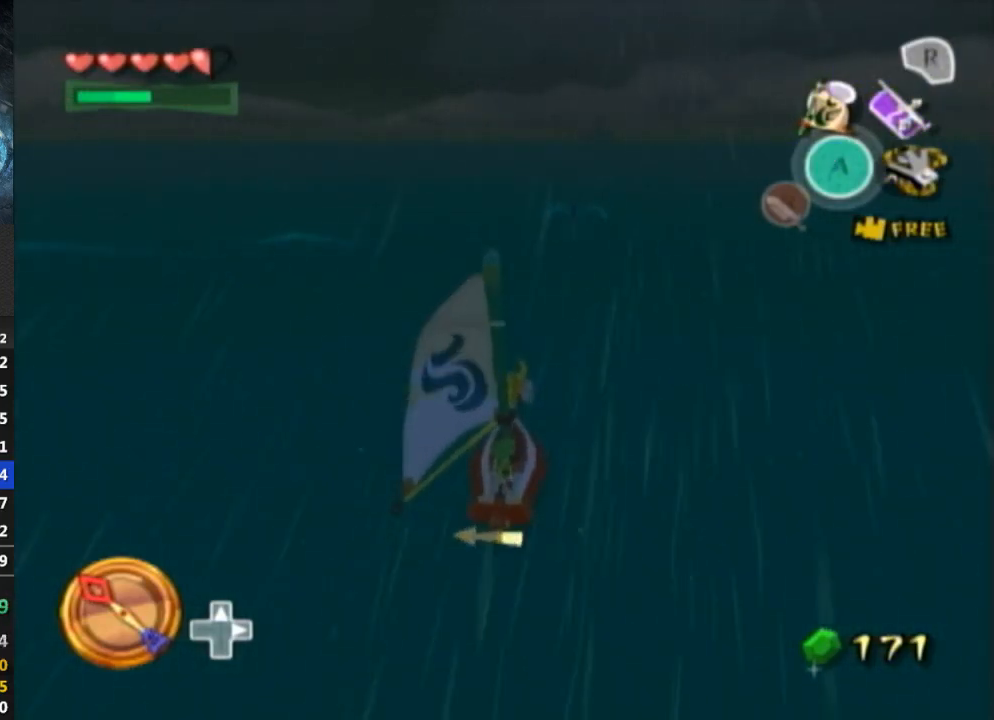
{"buttons": ["A"], "left_stick": "center", "right_stick": "center", "events": [[133, "A", "up"], [233, "Y", "down"], [300, "Y", "up"], [400, "A", "down"]]}
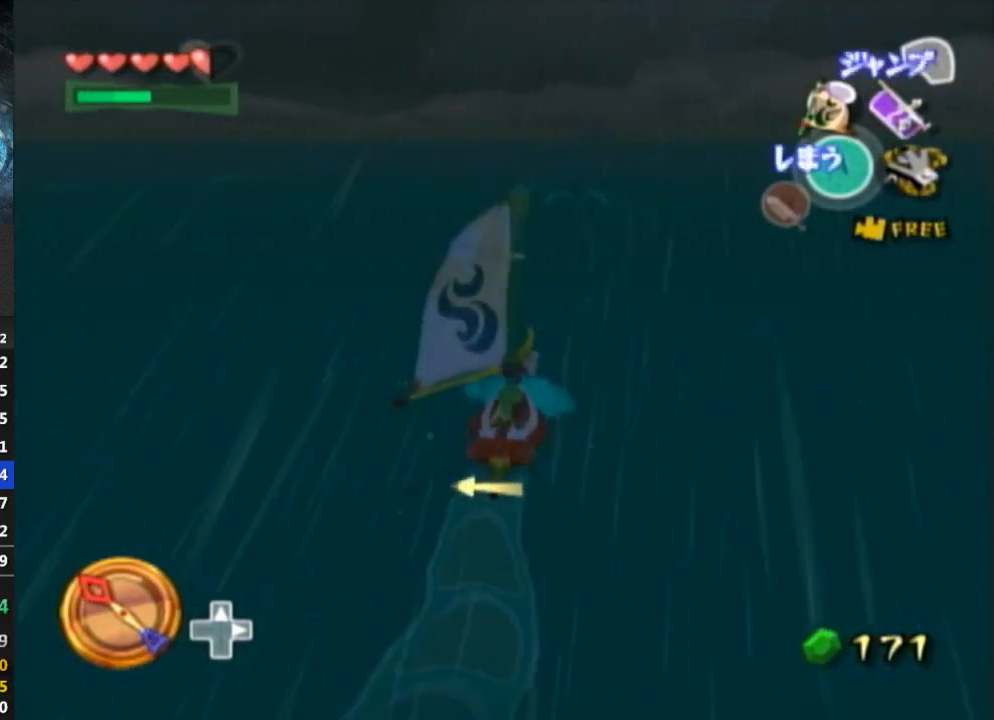
{"buttons": ["Y"], "left_stick": "center", "right_stick": "center", "events": [[33, "A", "up"], [100, "Y", "down"], [200, "Y", "up"], [300, "A", "down"], [400, "A", "up"], [467, "Y", "down"]]}
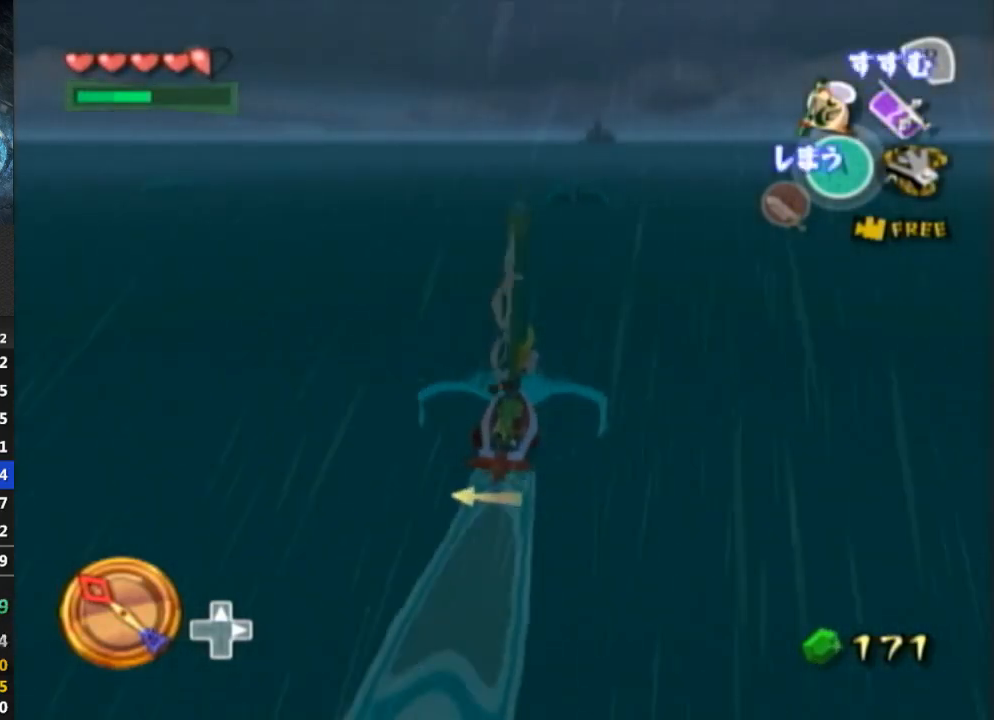
{"buttons": [], "left_stick": "center", "right_stick": "center", "events": [[67, "Y", "up"], [133, "R1", "down"], [400, "R1", "up"]]}
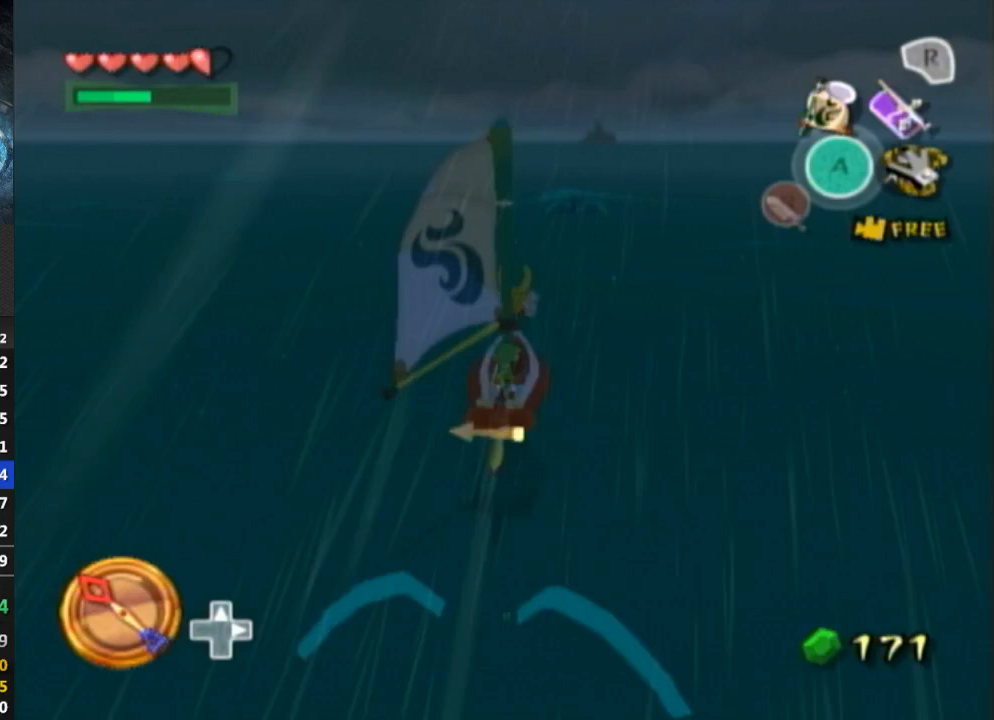
{"buttons": [], "left_stick": "center", "right_stick": "center", "events": []}
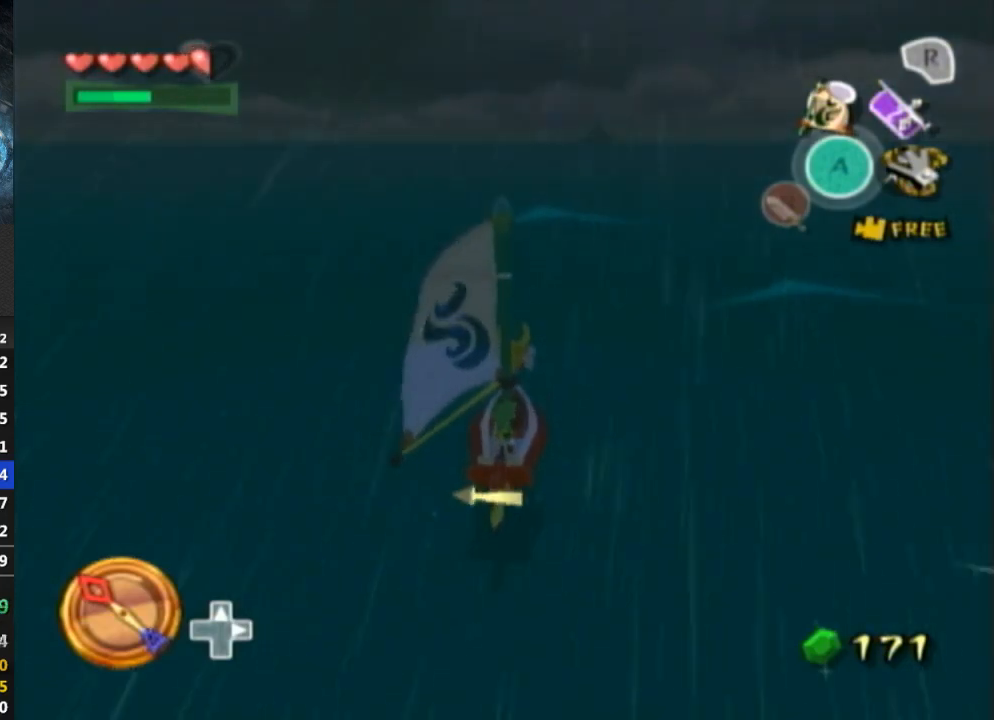
{"buttons": ["Y"], "left_stick": "center", "right_stick": "center", "events": [[300, "A", "down"], [433, "A", "up"], [500, "Y", "down"]]}
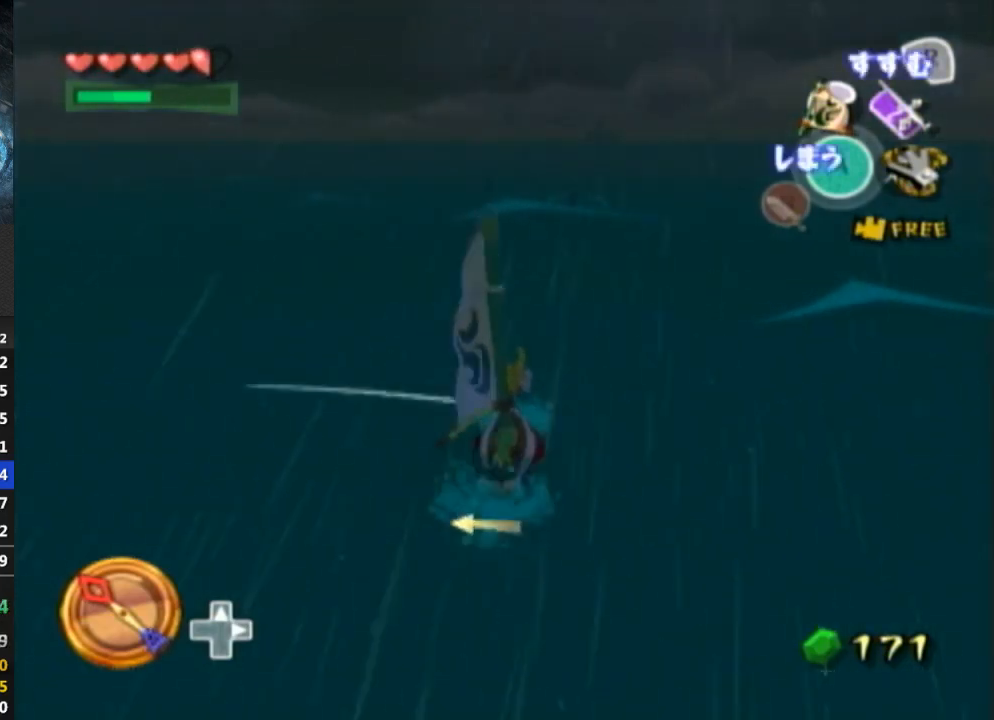
{"buttons": [], "left_stick": "center", "right_stick": "center", "events": [[100, "Y", "up"], [200, "A", "down"], [300, "A", "up"], [400, "Y", "down"], [500, "Y", "up"]]}
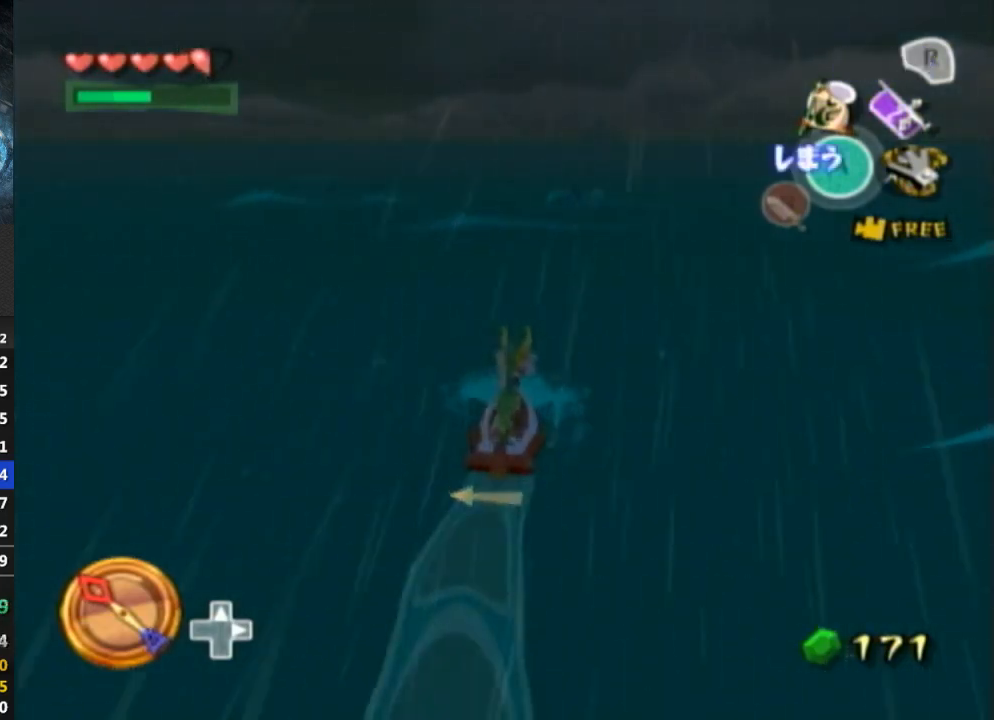
{"buttons": ["R1"], "left_stick": "center", "right_stick": "center", "events": [[67, "A", "down"], [167, "A", "up"], [267, "Y", "down"], [400, "Y", "up"], [467, "R1", "down"]]}
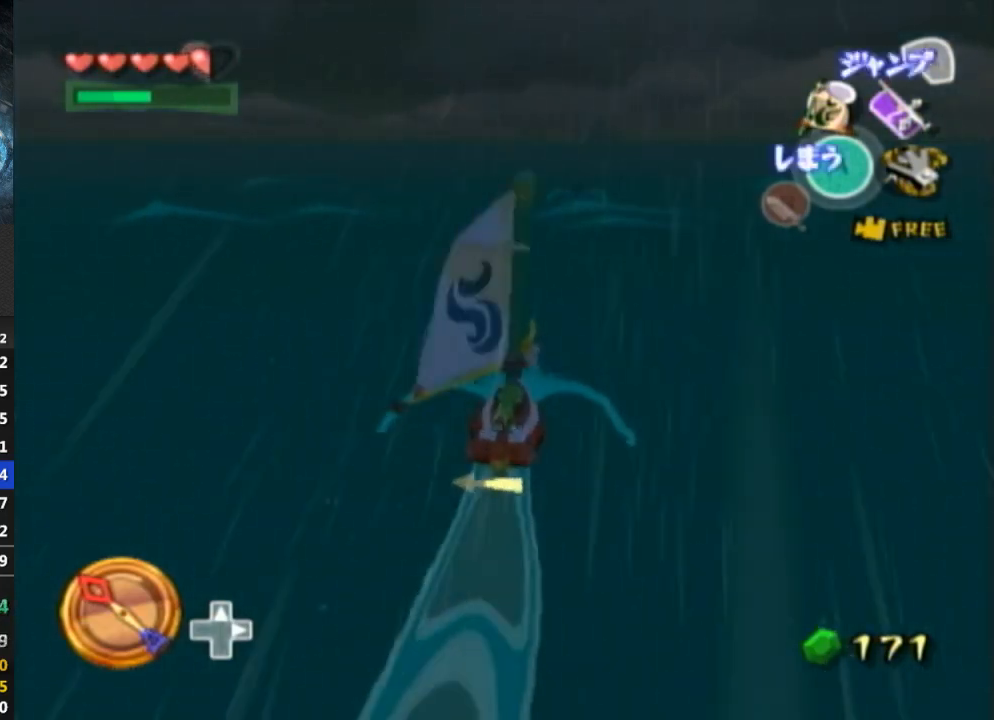
{"buttons": [], "left_stick": "center", "right_stick": "center", "events": [[200, "R1", "up"]]}
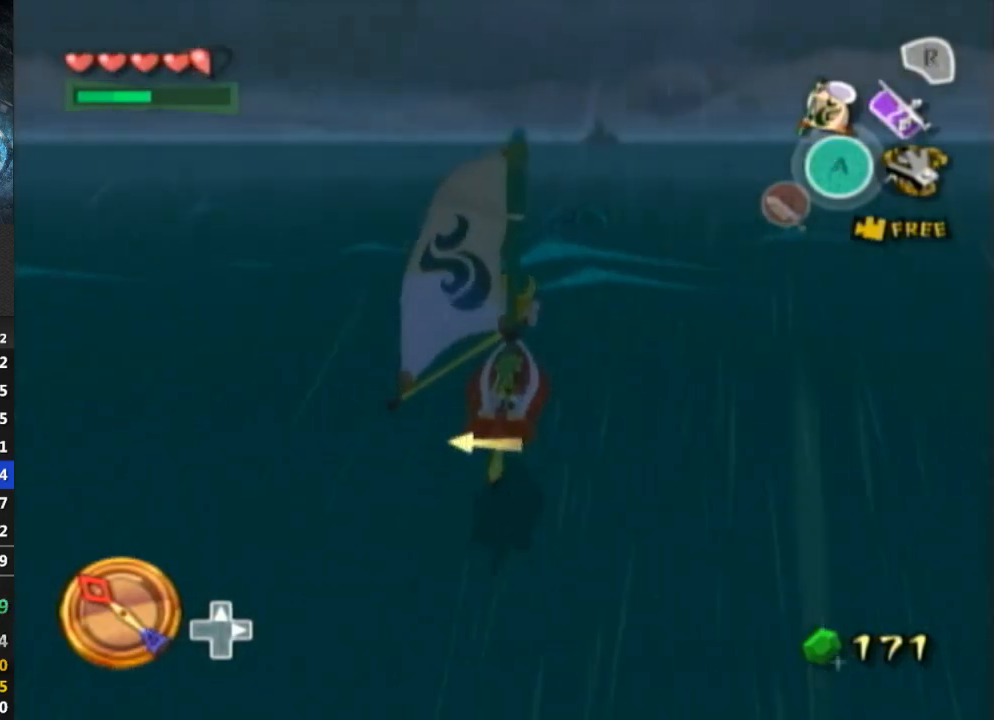
{"buttons": [], "left_stick": "center", "right_stick": "center", "events": []}
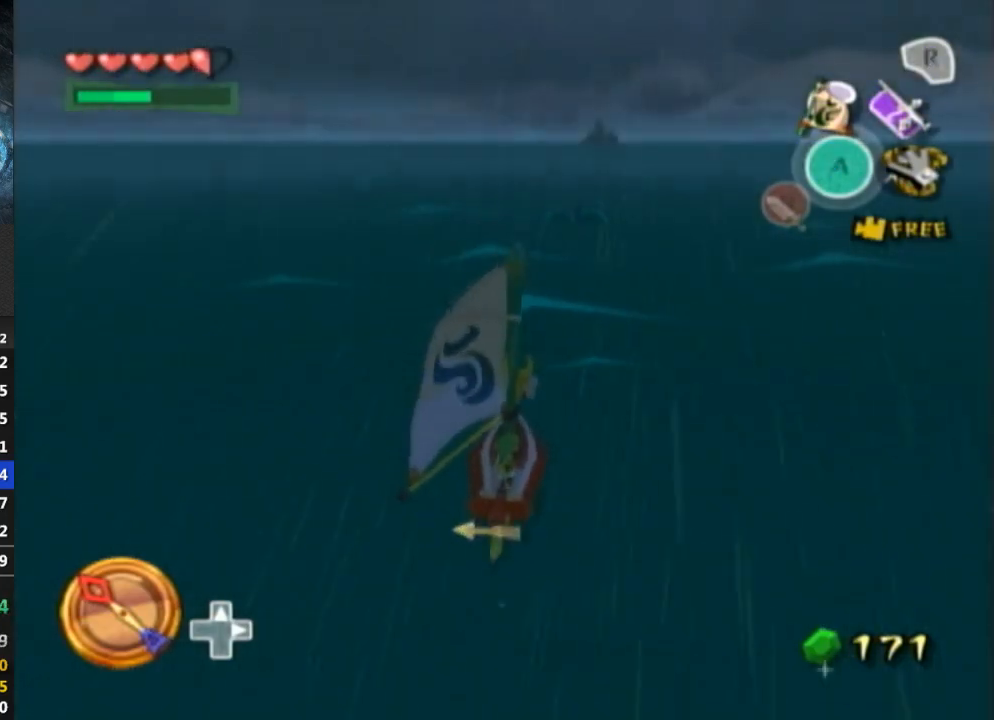
{"buttons": ["A"], "left_stick": "center", "right_stick": "center", "events": [[100, "A", "down"], [200, "A", "up"], [333, "Y", "down"], [433, "Y", "up"], [500, "A", "down"]]}
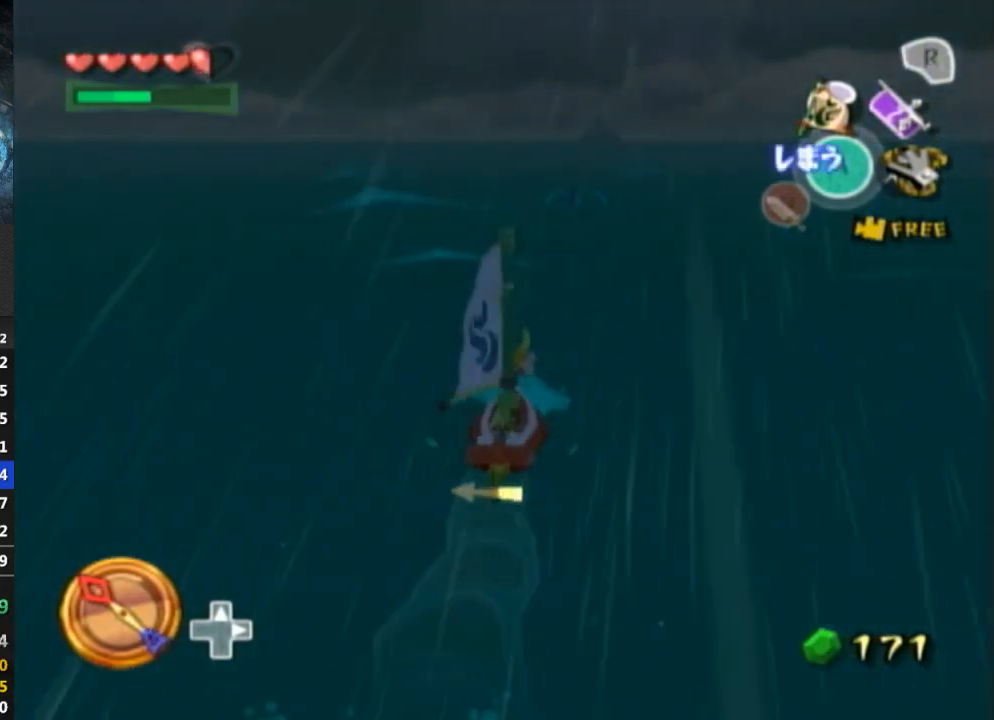
{"buttons": [], "left_stick": "center", "right_stick": "center", "events": [[133, "A", "up"], [200, "Y", "down"], [267, "Y", "up"], [267, "left_stick", "right"], [400, "A", "down"], [433, "left_stick", "center"], [467, "A", "up"]]}
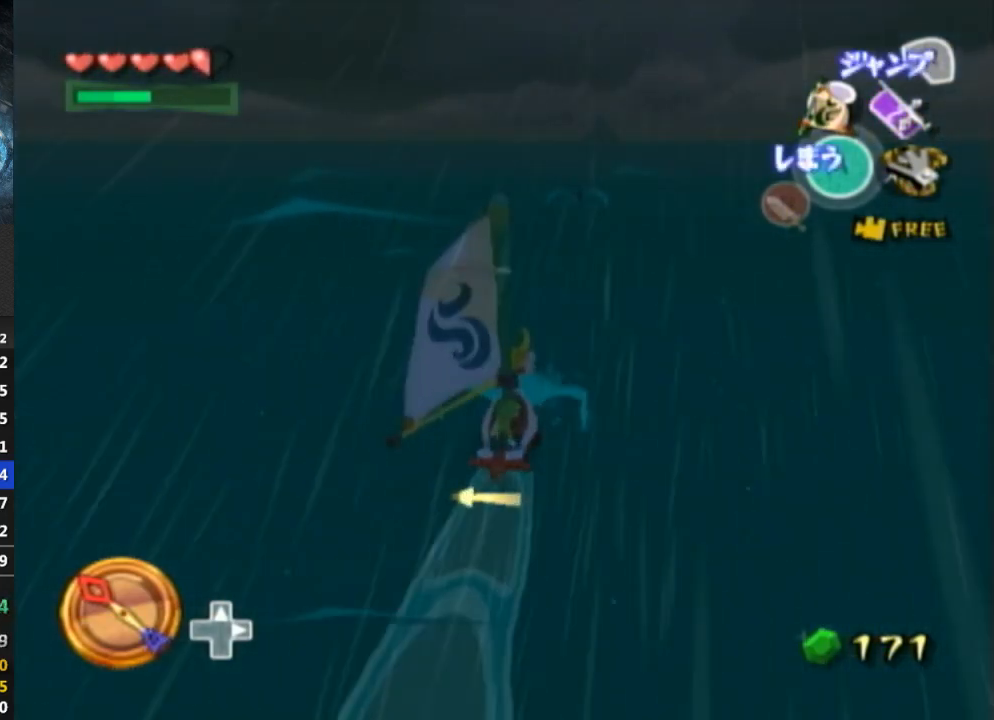
{"buttons": [], "left_stick": "center", "right_stick": "center", "events": [[67, "Y", "down"], [167, "Y", "up"], [267, "R1", "down"], [500, "R1", "up"]]}
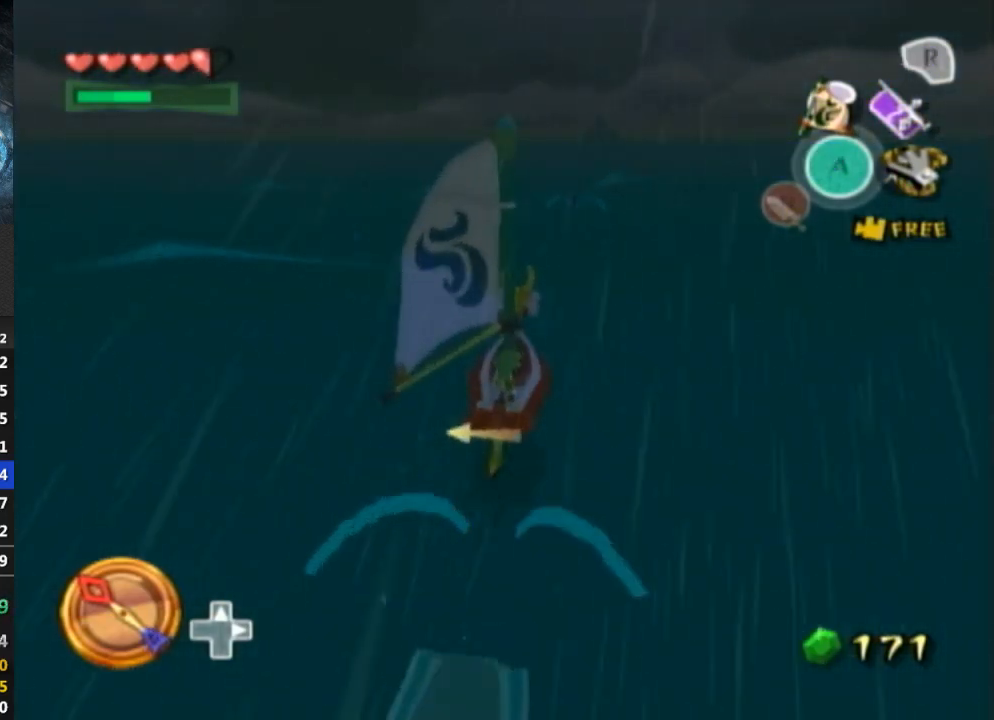
{"buttons": [], "left_stick": "center", "right_stick": "center", "events": []}
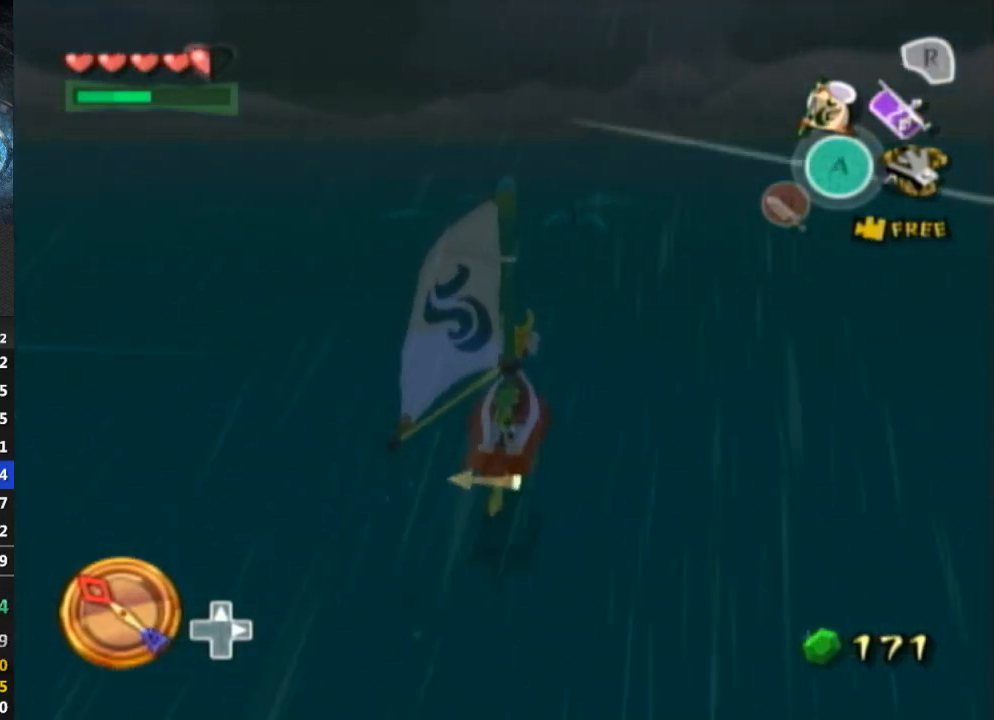
{"buttons": ["A"], "left_stick": "center", "right_stick": "center", "events": [[400, "A", "down"]]}
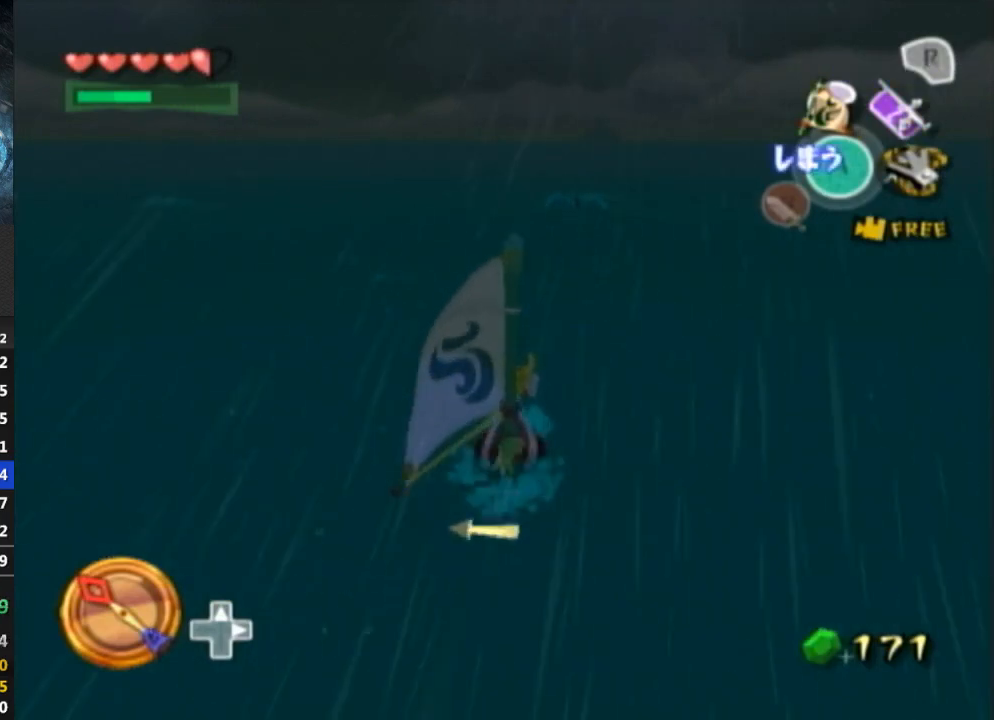
{"buttons": [], "left_stick": "center", "right_stick": "center", "events": [[33, "A", "up"], [133, "Y", "down"], [233, "Y", "up"], [300, "A", "down"], [433, "A", "up"]]}
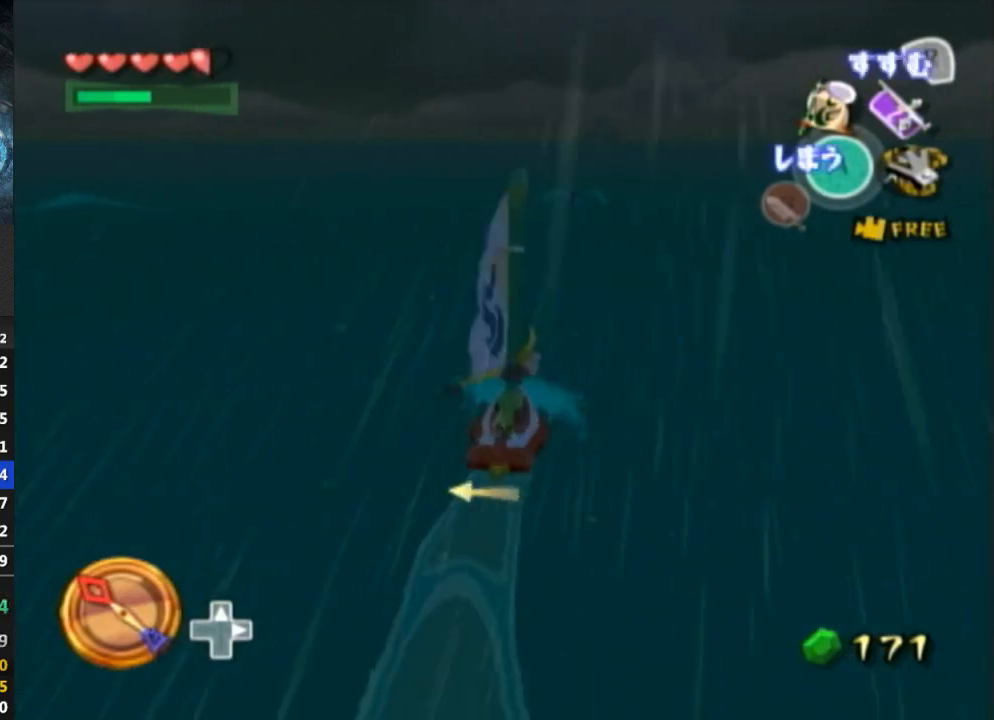
{"buttons": ["Y"], "left_stick": "center", "right_stick": "center", "events": [[67, "Y", "down"], [167, "Y", "up"], [233, "A", "down"], [333, "A", "up"], [433, "Y", "down"]]}
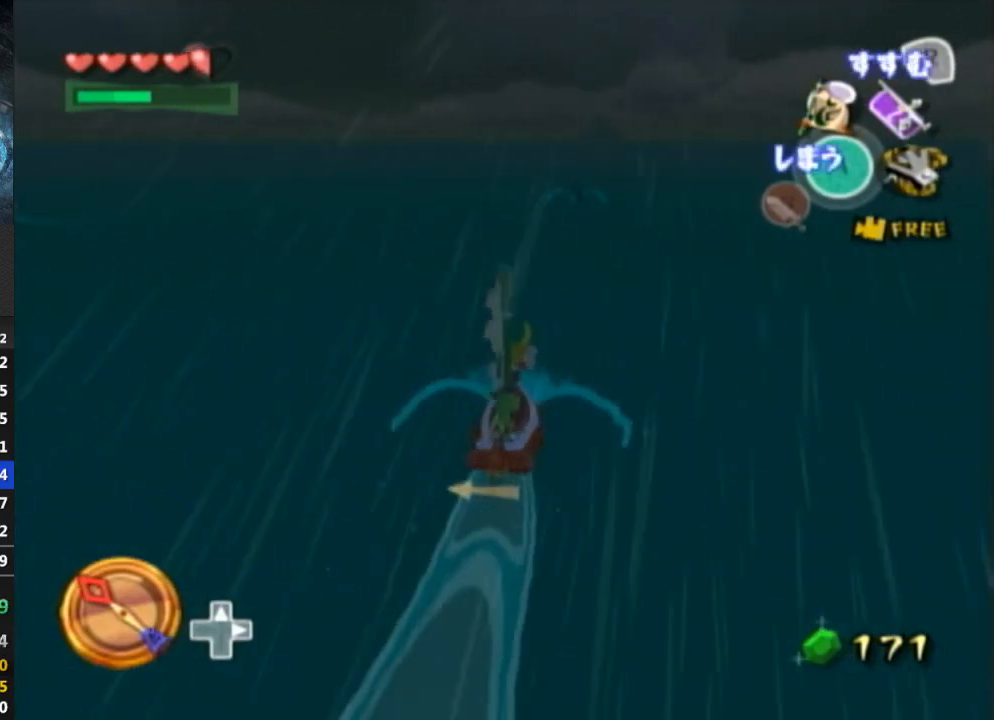
{"buttons": [], "left_stick": "center", "right_stick": "center", "events": [[33, "Y", "up"], [133, "R1", "down"], [467, "R1", "up"]]}
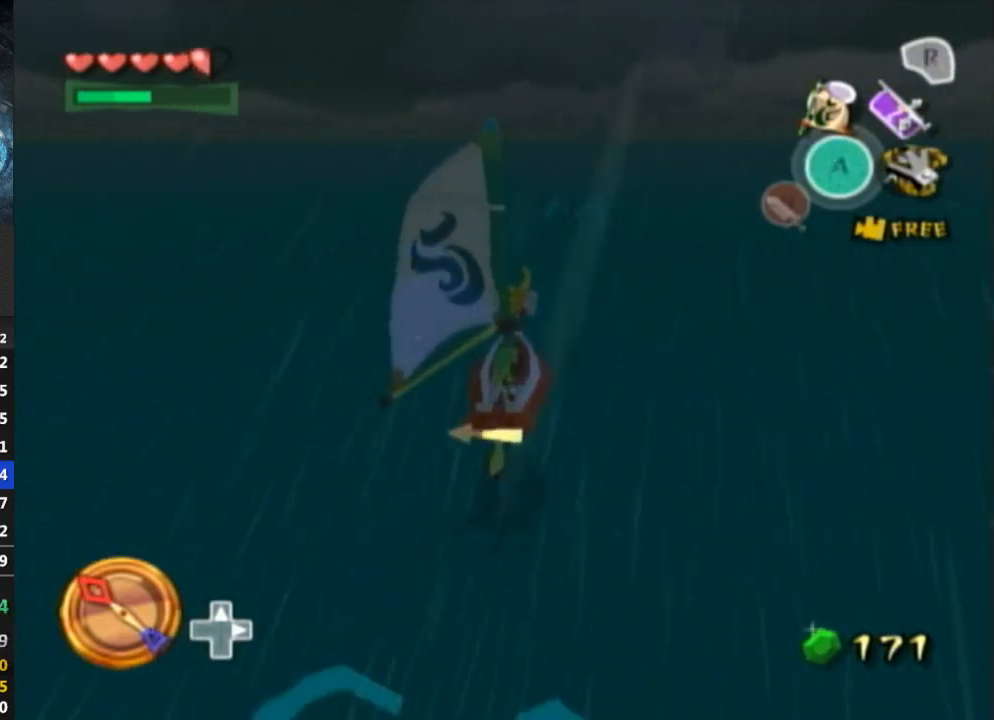
{"buttons": [], "left_stick": "center", "right_stick": "center", "events": []}
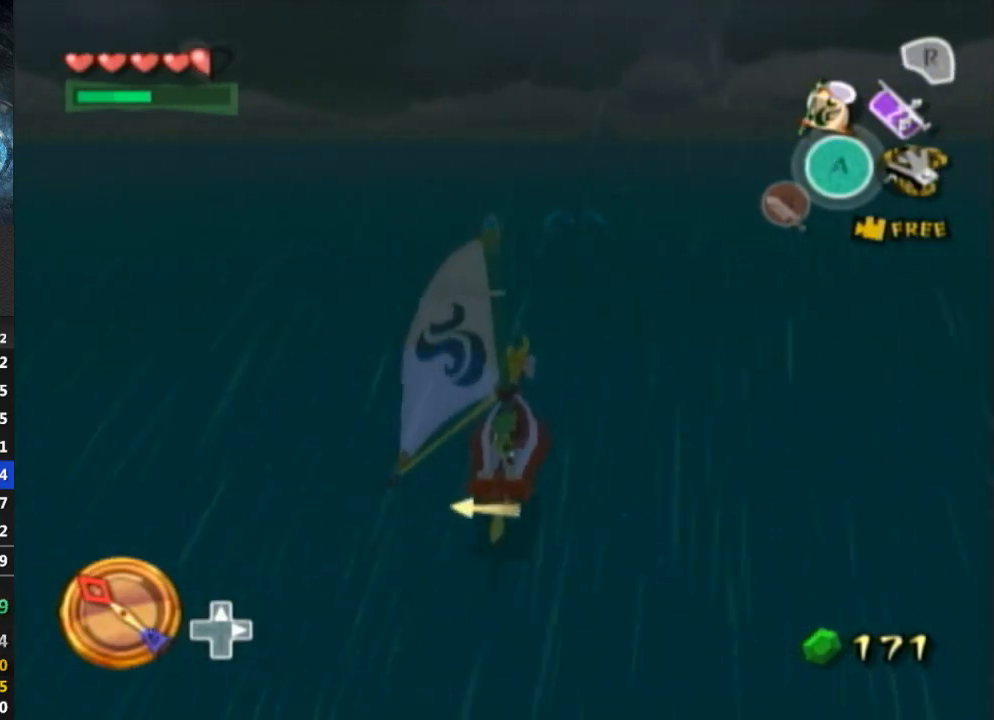
{"buttons": ["Y"], "left_stick": "center", "right_stick": "center", "events": [[233, "A", "down"], [367, "A", "up"], [467, "Y", "down"]]}
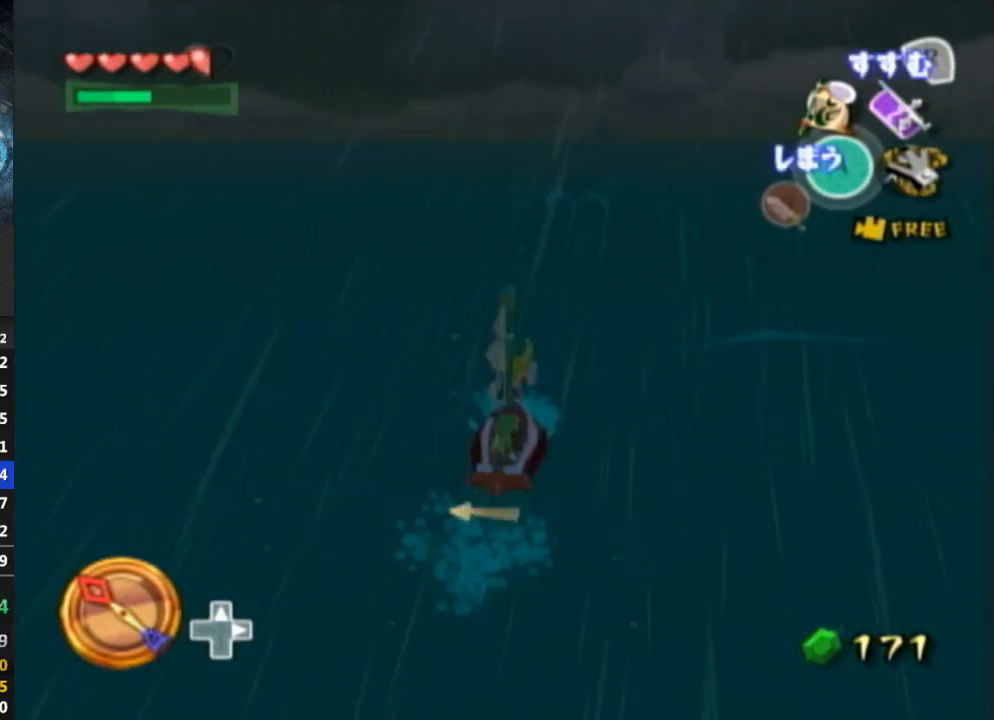
{"buttons": [], "left_stick": "center", "right_stick": "center", "events": [[67, "Y", "up"], [167, "A", "down"], [233, "A", "up"], [367, "Y", "down"], [467, "Y", "up"]]}
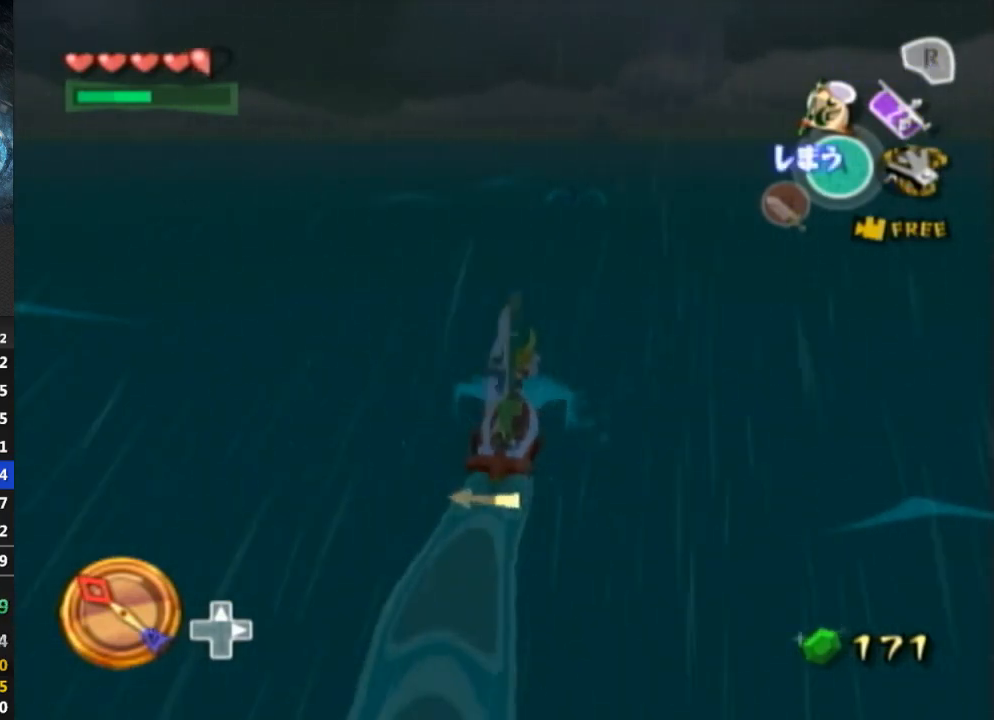
{"buttons": ["A"], "left_stick": "center", "right_stick": "center", "events": [[67, "A", "down"], [167, "A", "up"], [233, "Y", "down"], [367, "Y", "up"], [467, "A", "down"]]}
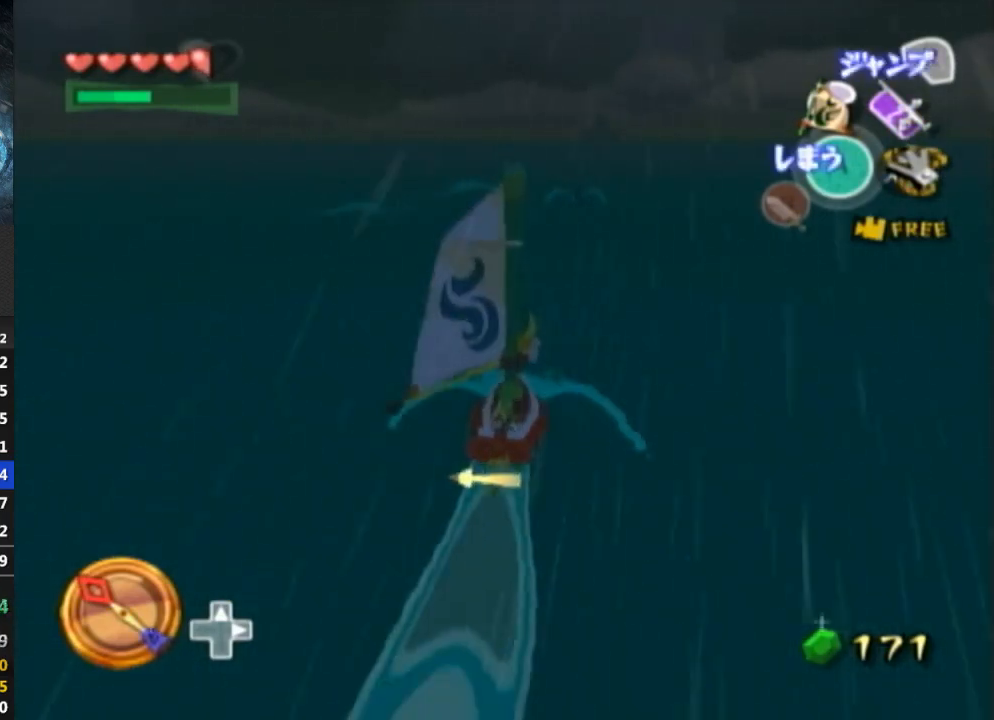
{"buttons": [], "left_stick": "center", "right_stick": "center", "events": [[67, "A", "up"], [133, "Y", "down"], [233, "Y", "up"], [333, "A", "down"], [467, "A", "up"]]}
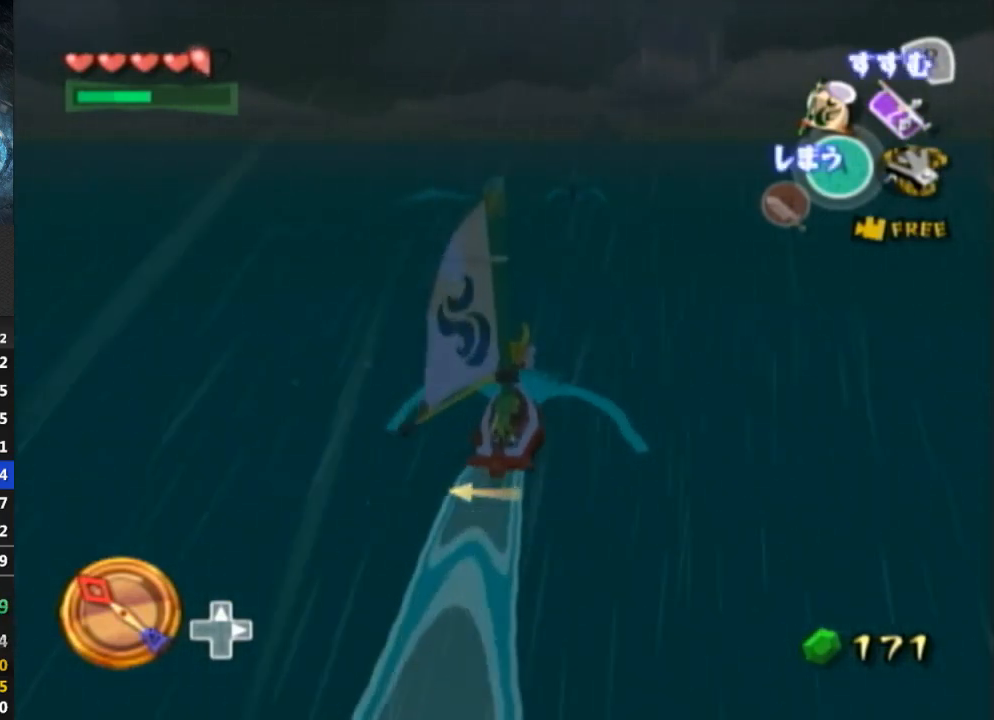
{"buttons": ["Y"], "left_stick": "center", "right_stick": "center", "events": [[33, "Y", "down"], [133, "Y", "up"], [233, "A", "down"], [367, "A", "up"], [433, "Y", "down"]]}
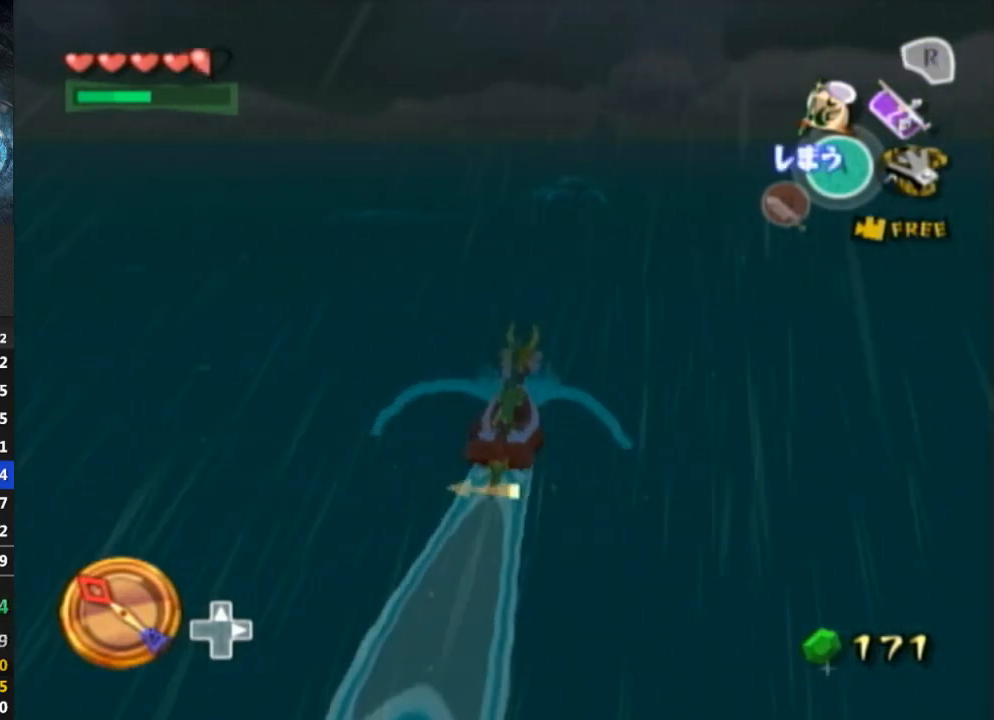
{"buttons": [], "left_stick": "center", "right_stick": "center", "events": [[33, "Y", "up"], [100, "R1", "down"], [333, "R1", "up"]]}
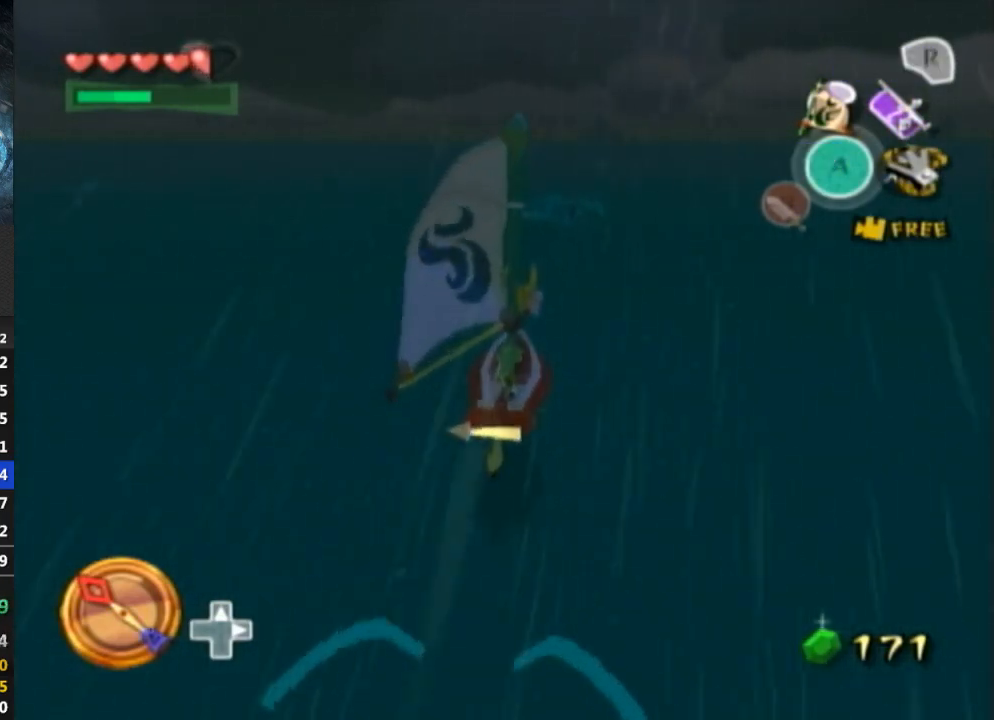
{"buttons": ["L1"], "left_stick": "center", "right_stick": "center", "events": [[500, "L1", "down"]]}